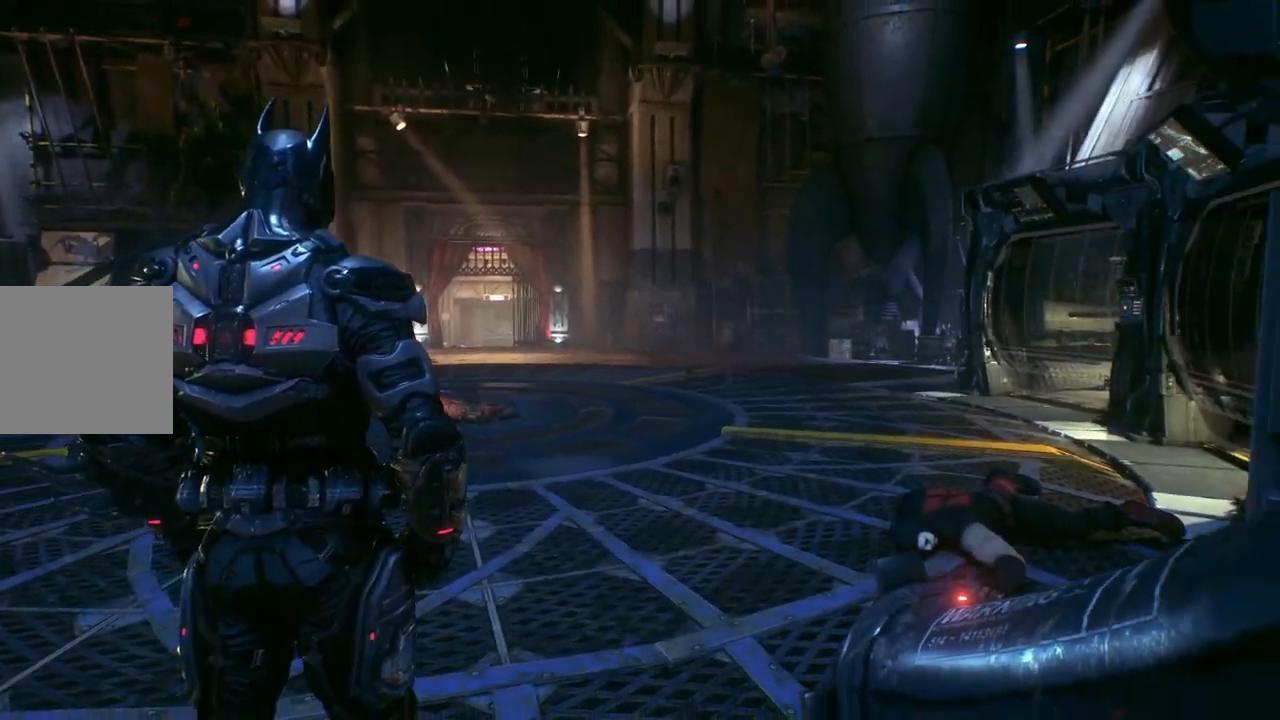
Gameplay with a controller (Xbox layout); each line is a JSON object with the inputs held at the frame after it. "events" lists button and stick changes between this image and that frame as [ms after this image, input, new state], when the widget could be followed in between.
{"buttons": [], "left_stick": "center", "right_stick": "down-right", "events": [[117, "right_stick", "down-right"]]}
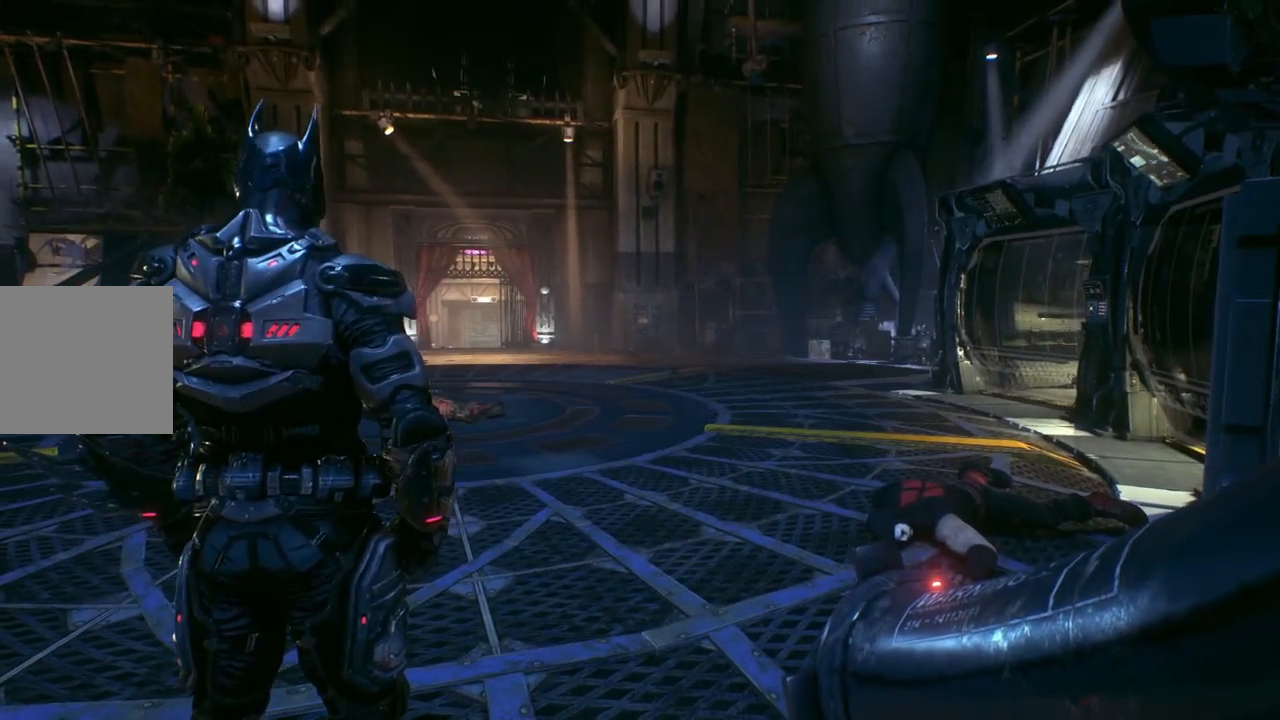
{"buttons": [], "left_stick": "up", "right_stick": "right", "events": [[83, "right_stick", "center"], [200, "left_stick", "up"], [267, "right_stick", "right"]]}
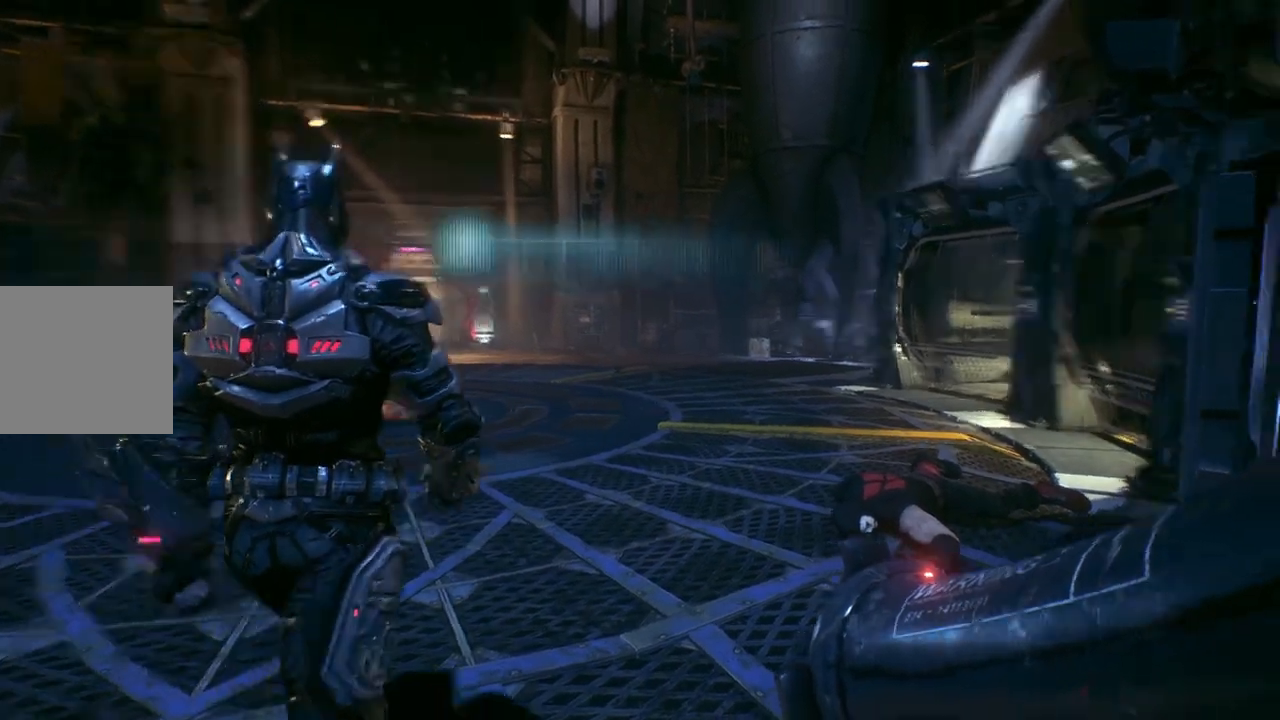
{"buttons": [], "left_stick": "left", "right_stick": "right", "events": [[167, "left_stick", "up-left"], [317, "right_stick", "down-right"], [467, "left_stick", "left"], [483, "right_stick", "right"]]}
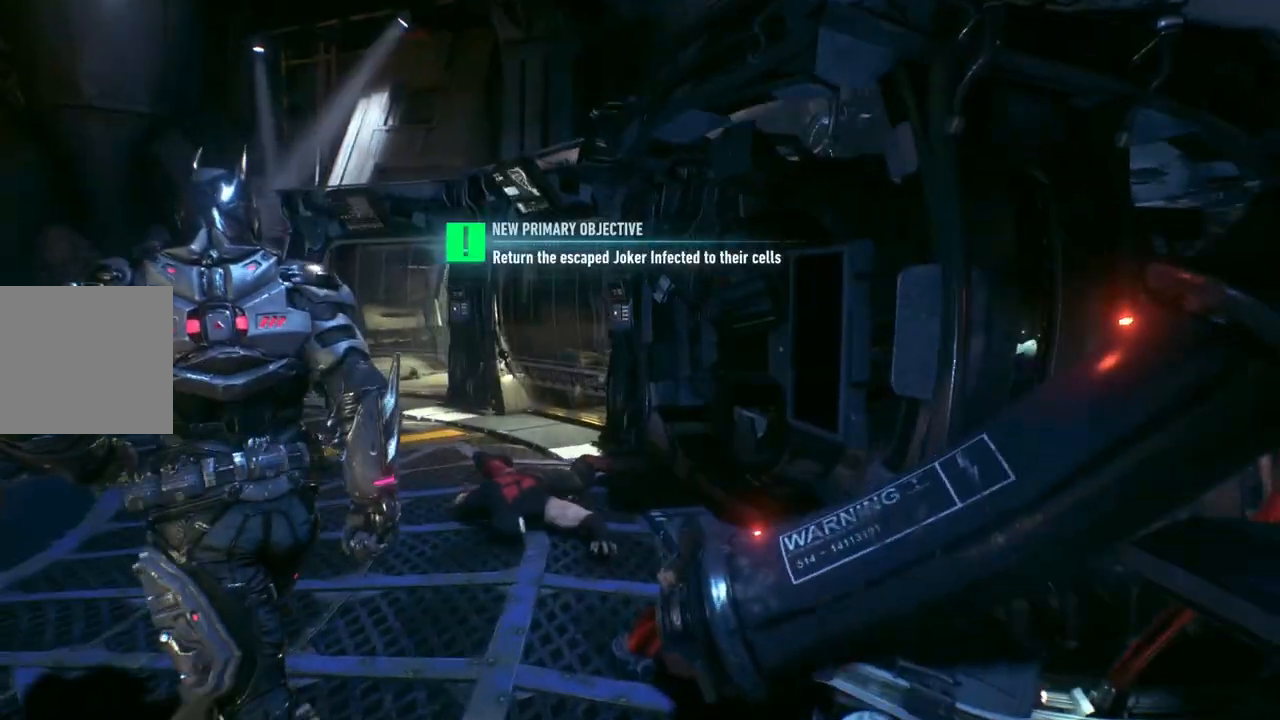
{"buttons": [], "left_stick": "down-left", "right_stick": "right", "events": [[433, "left_stick", "down-left"]]}
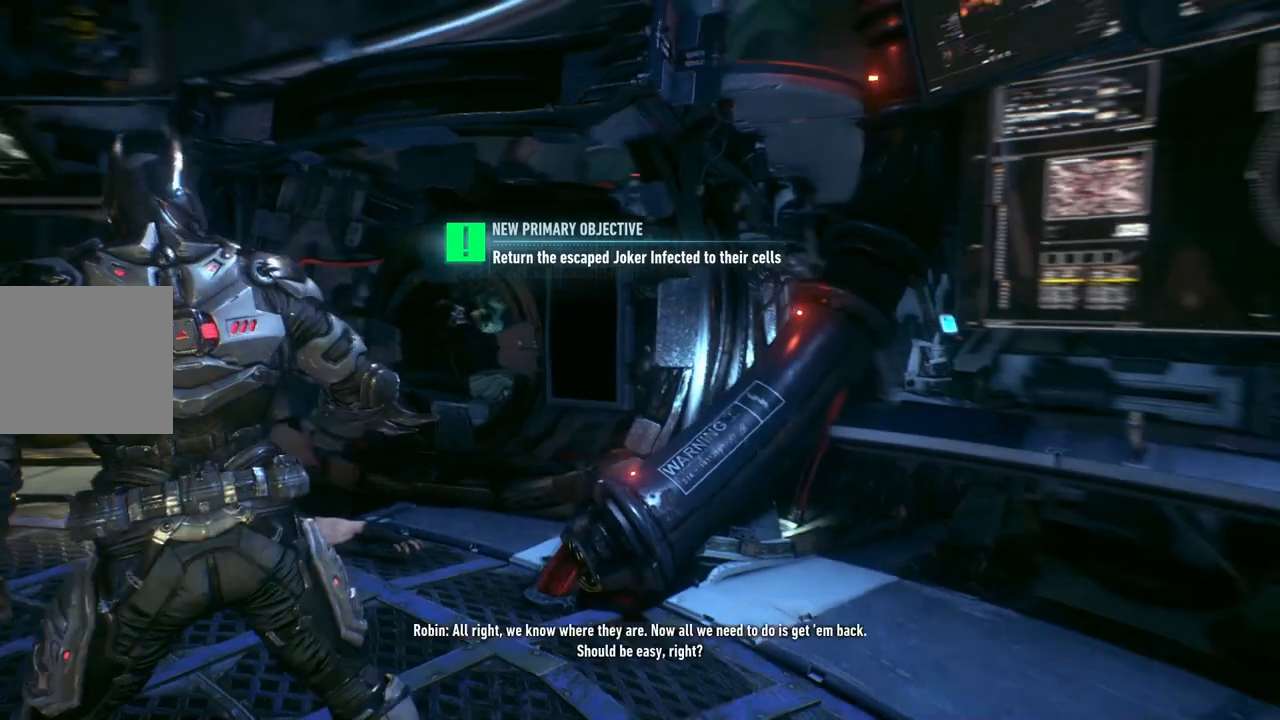
{"buttons": [], "left_stick": "down-right", "right_stick": "center", "events": [[17, "left_stick", "down"], [150, "left_stick", "down-right"], [483, "right_stick", "center"]]}
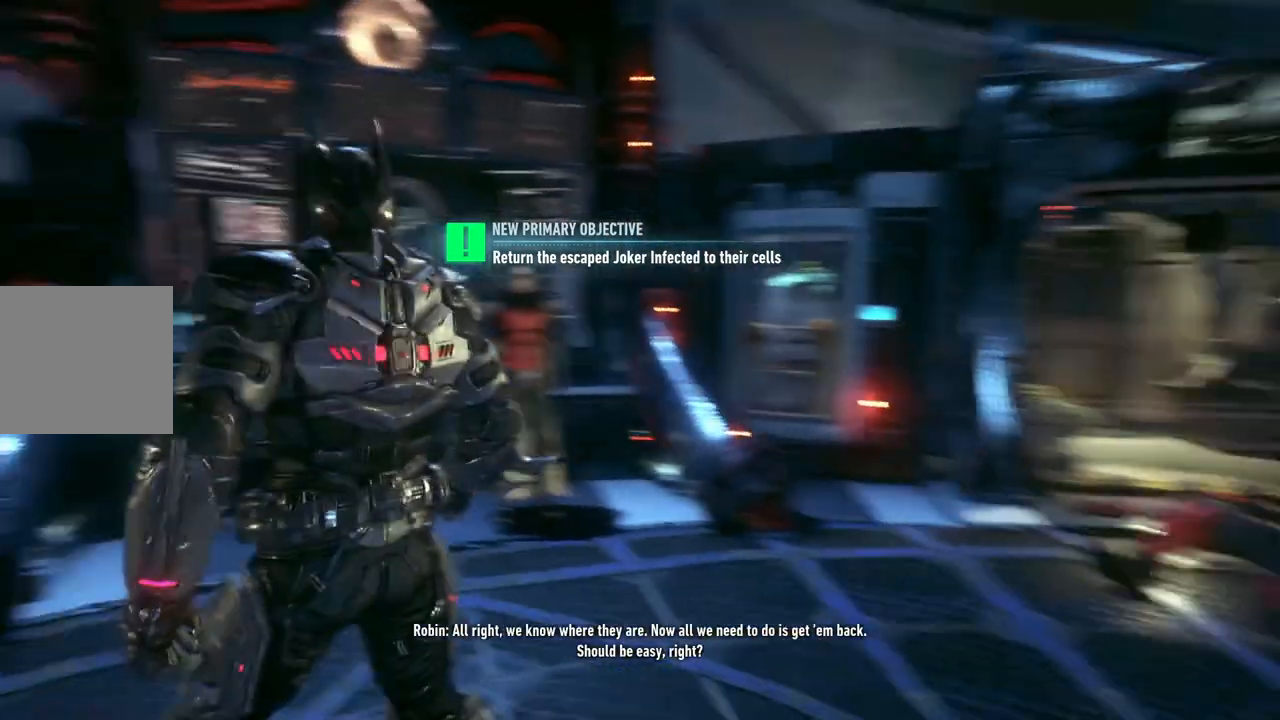
{"buttons": [], "left_stick": "down-right", "right_stick": "center", "events": []}
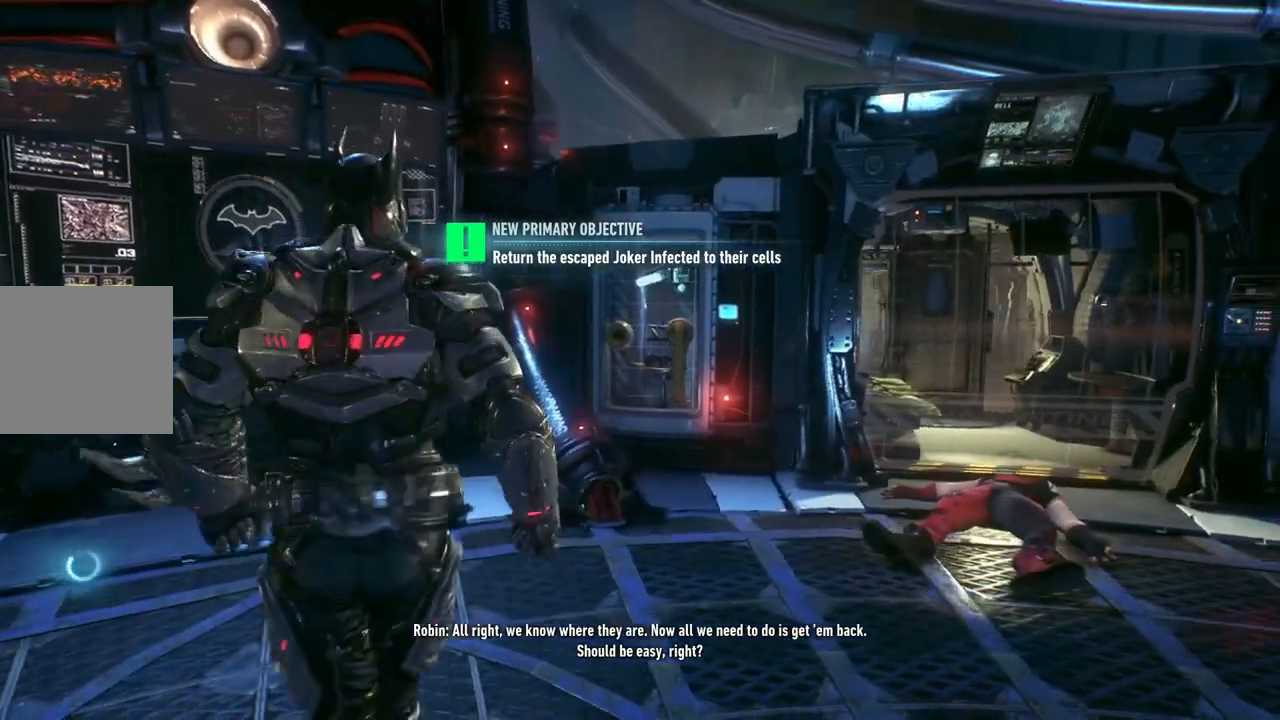
{"buttons": [], "left_stick": "right", "right_stick": "right", "events": [[250, "right_stick", "right"], [417, "left_stick", "right"]]}
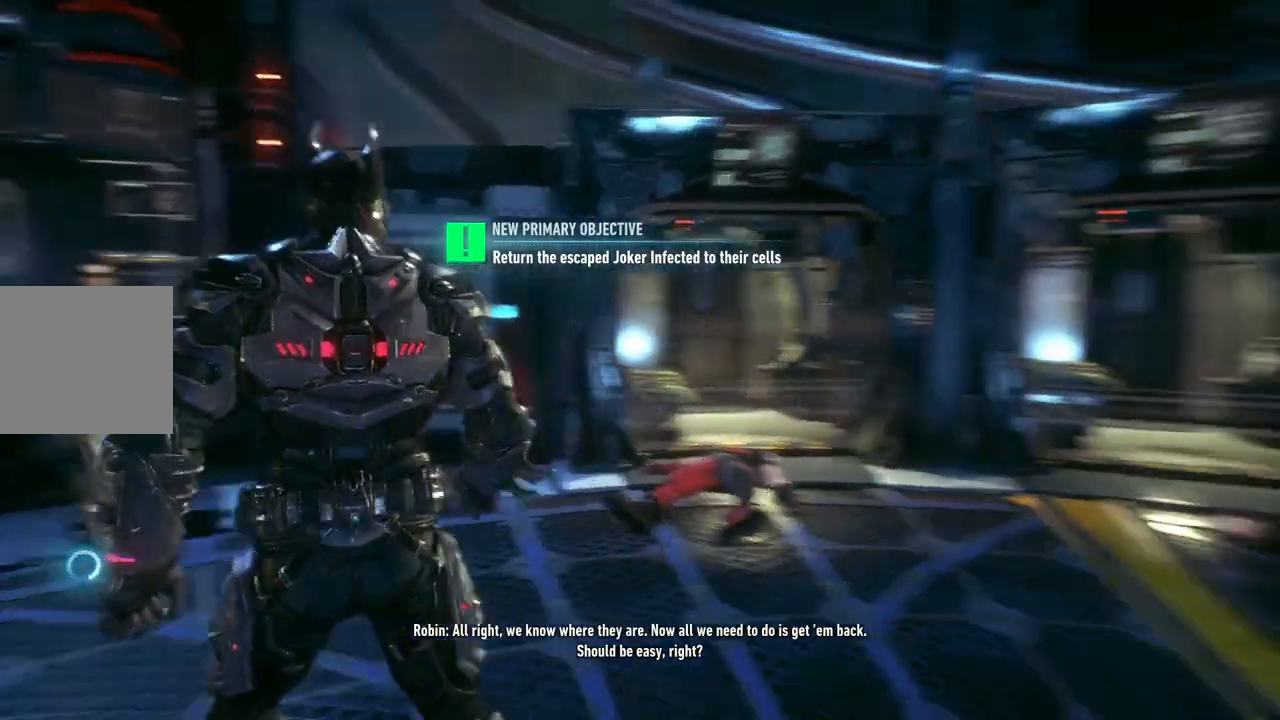
{"buttons": [], "left_stick": "up-right", "right_stick": "center", "events": [[33, "left_stick", "up-right"], [333, "right_stick", "center"]]}
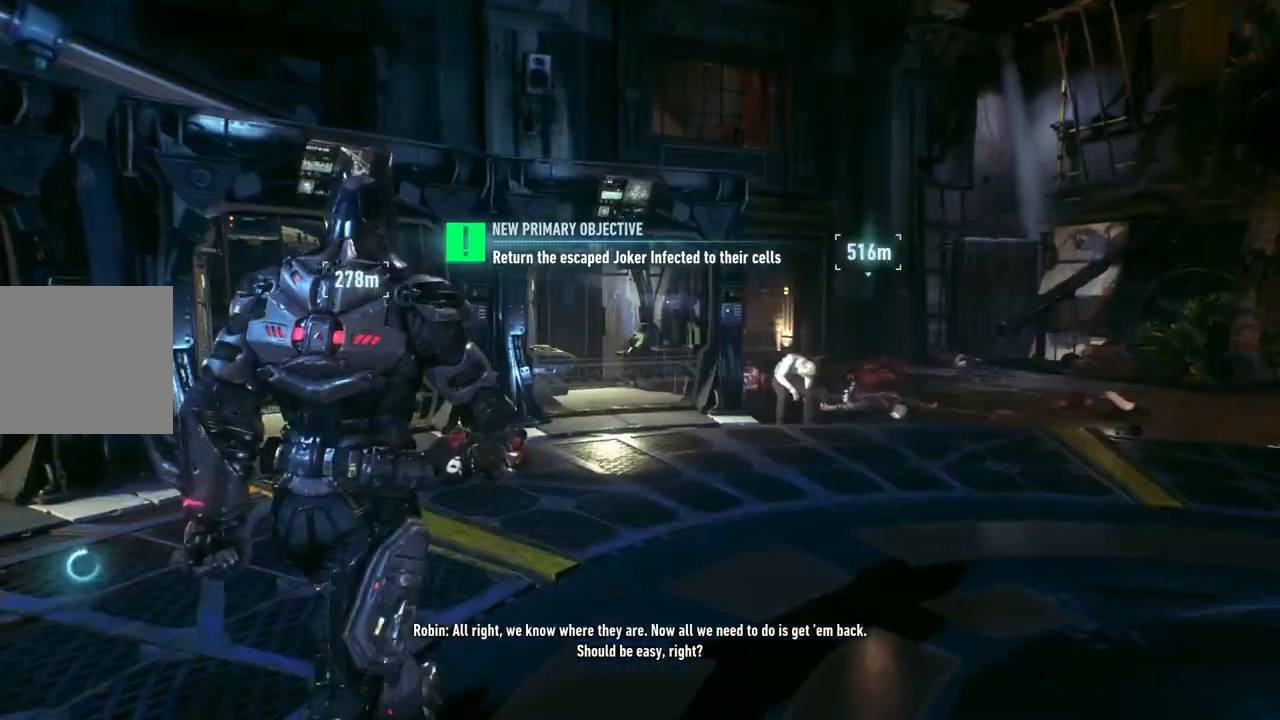
{"buttons": [], "left_stick": "down-right", "right_stick": "left", "events": [[183, "left_stick", "right"], [183, "right_stick", "left"], [400, "left_stick", "down-right"]]}
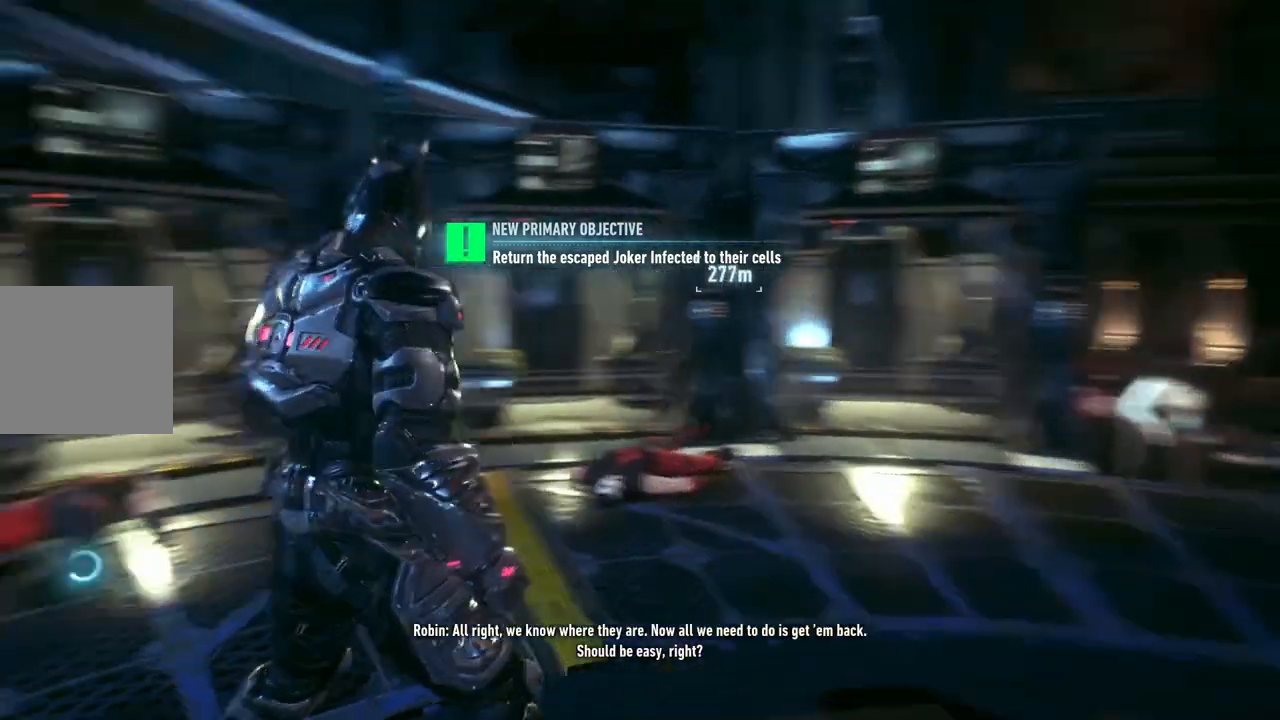
{"buttons": [], "left_stick": "right", "right_stick": "right", "events": [[150, "right_stick", "center"], [250, "left_stick", "right"], [250, "right_stick", "right"]]}
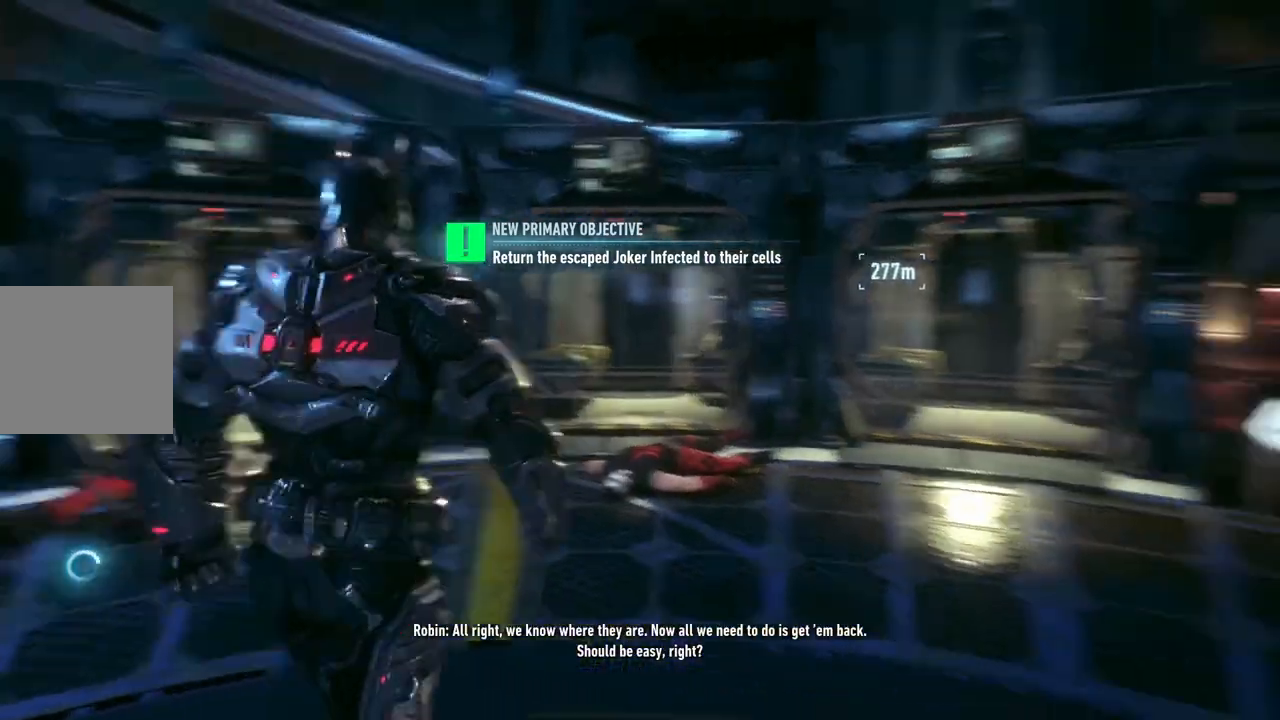
{"buttons": [], "left_stick": "up-right", "right_stick": "center", "events": [[83, "left_stick", "up-right"], [183, "right_stick", "center"]]}
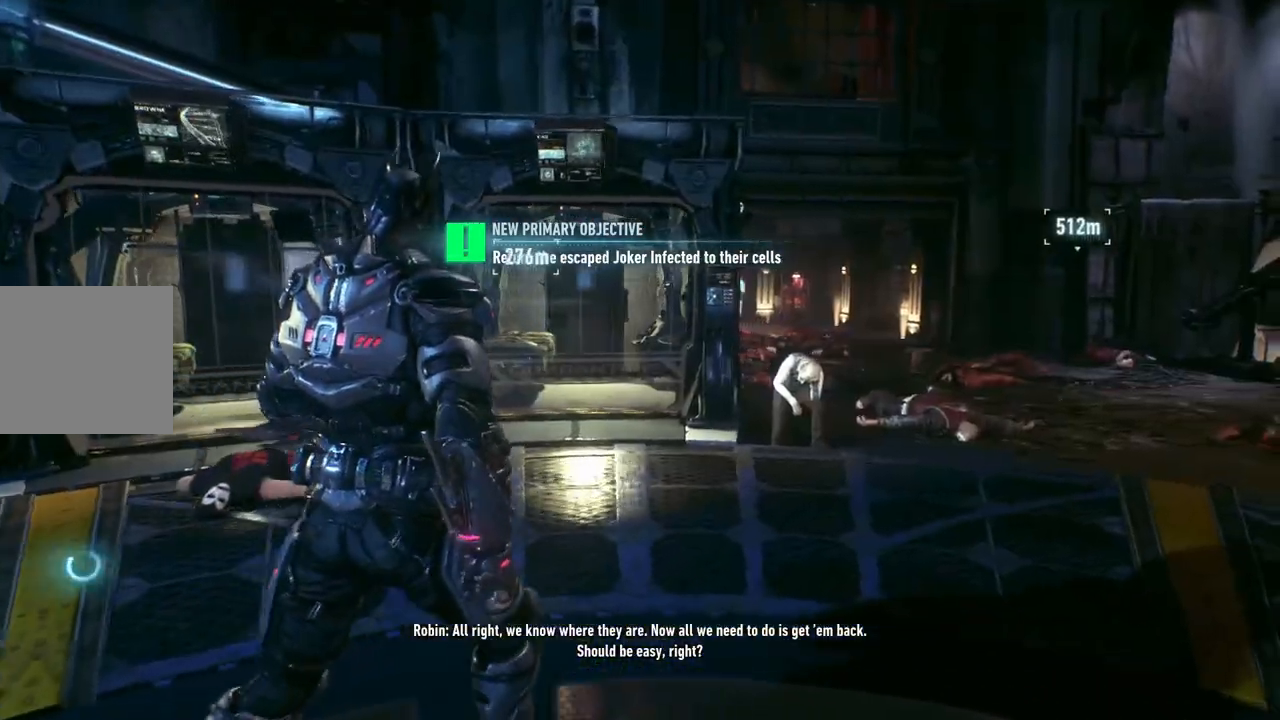
{"buttons": [], "left_stick": "up-right", "right_stick": "center", "events": []}
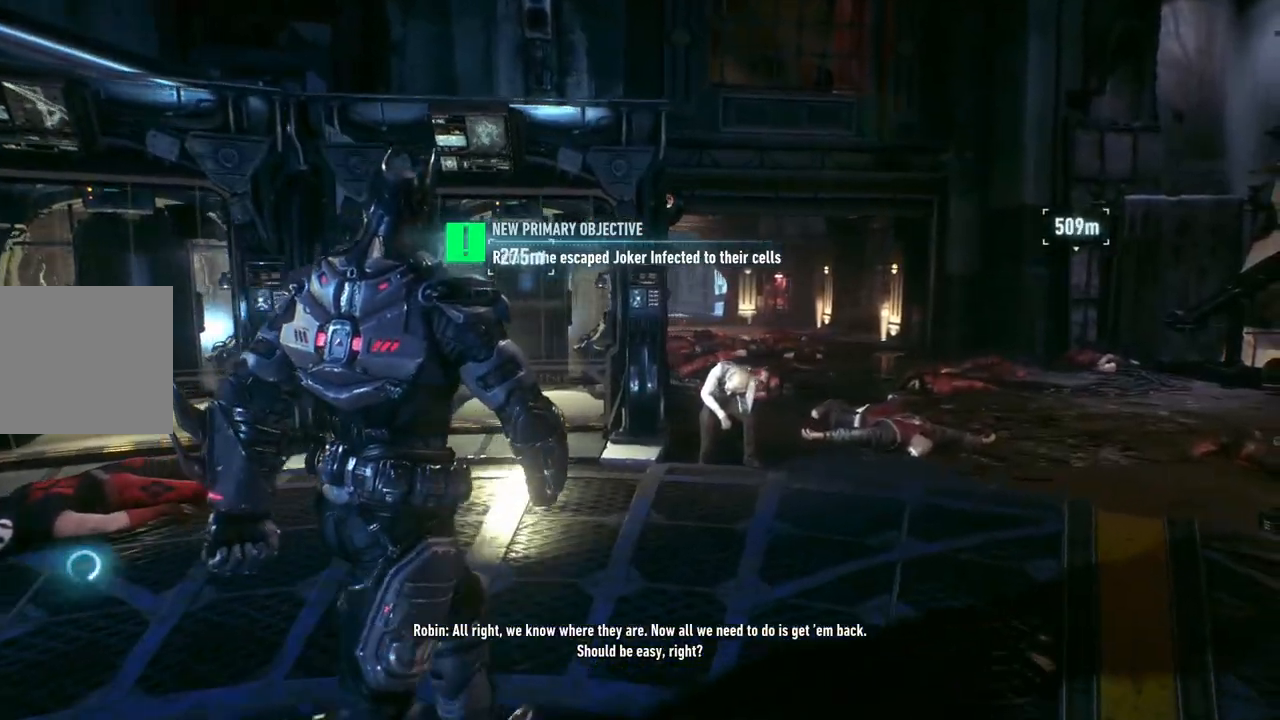
{"buttons": ["A"], "left_stick": "up-right", "right_stick": "center", "events": [[333, "A", "down"]]}
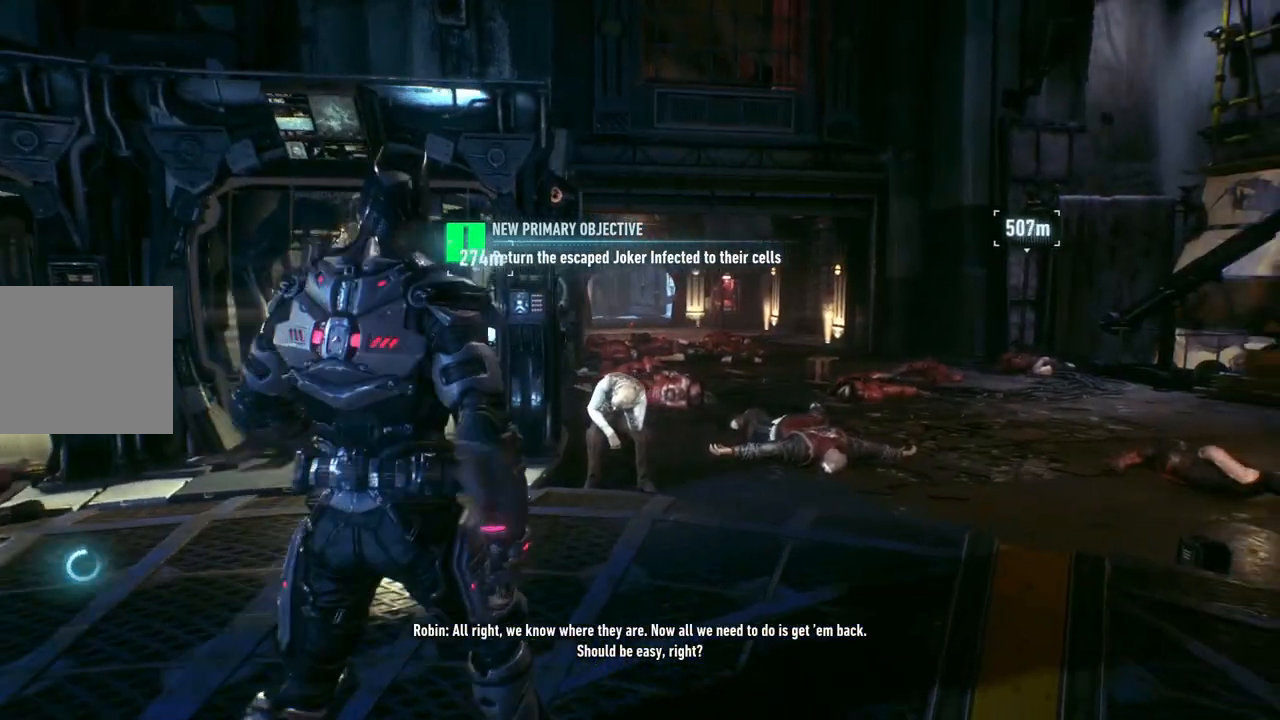
{"buttons": [], "left_stick": "up-right", "right_stick": "center", "events": [[417, "A", "up"]]}
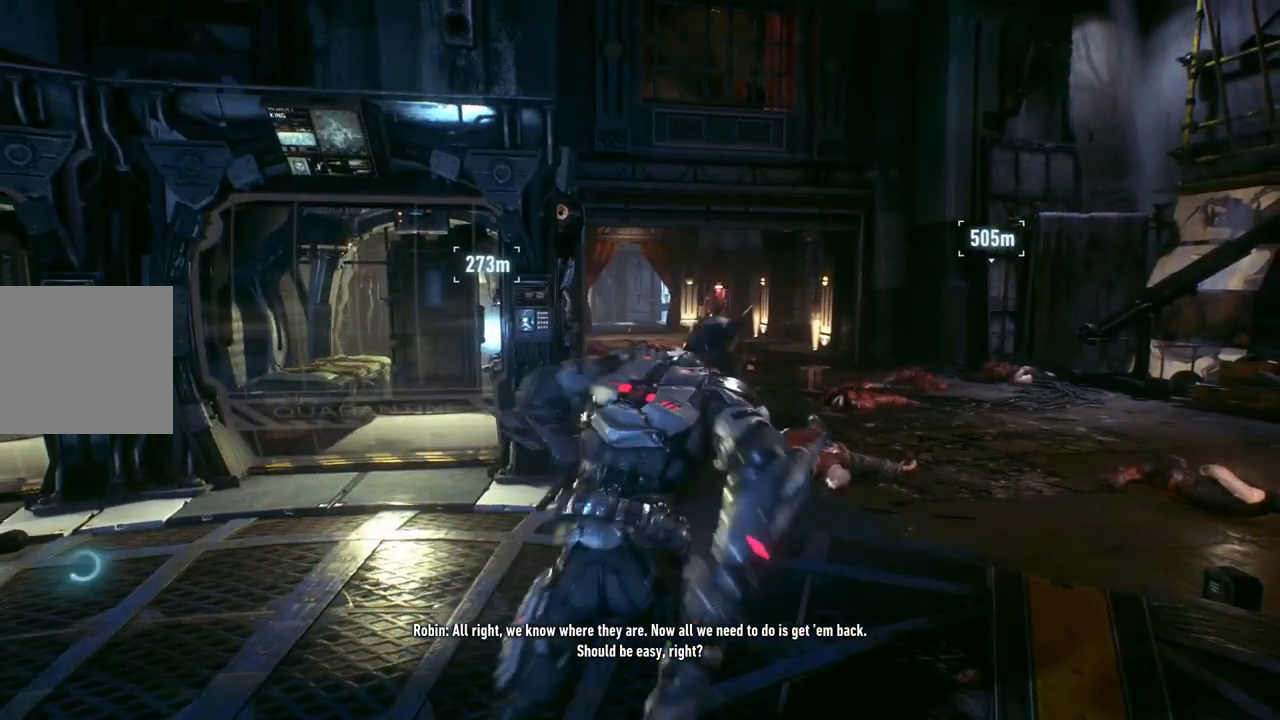
{"buttons": [], "left_stick": "up-right", "right_stick": "left", "events": [[317, "right_stick", "left"]]}
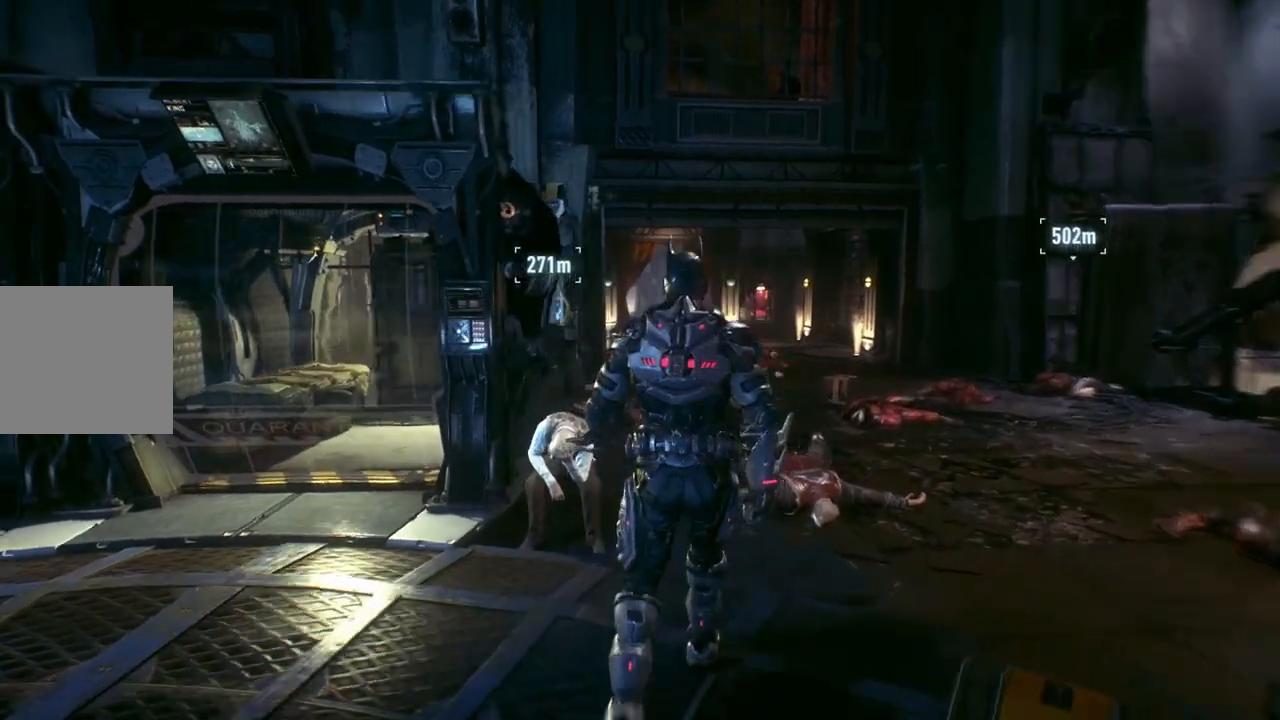
{"buttons": ["A"], "left_stick": "up-right", "right_stick": "center", "events": [[17, "right_stick", "center"], [183, "A", "down"]]}
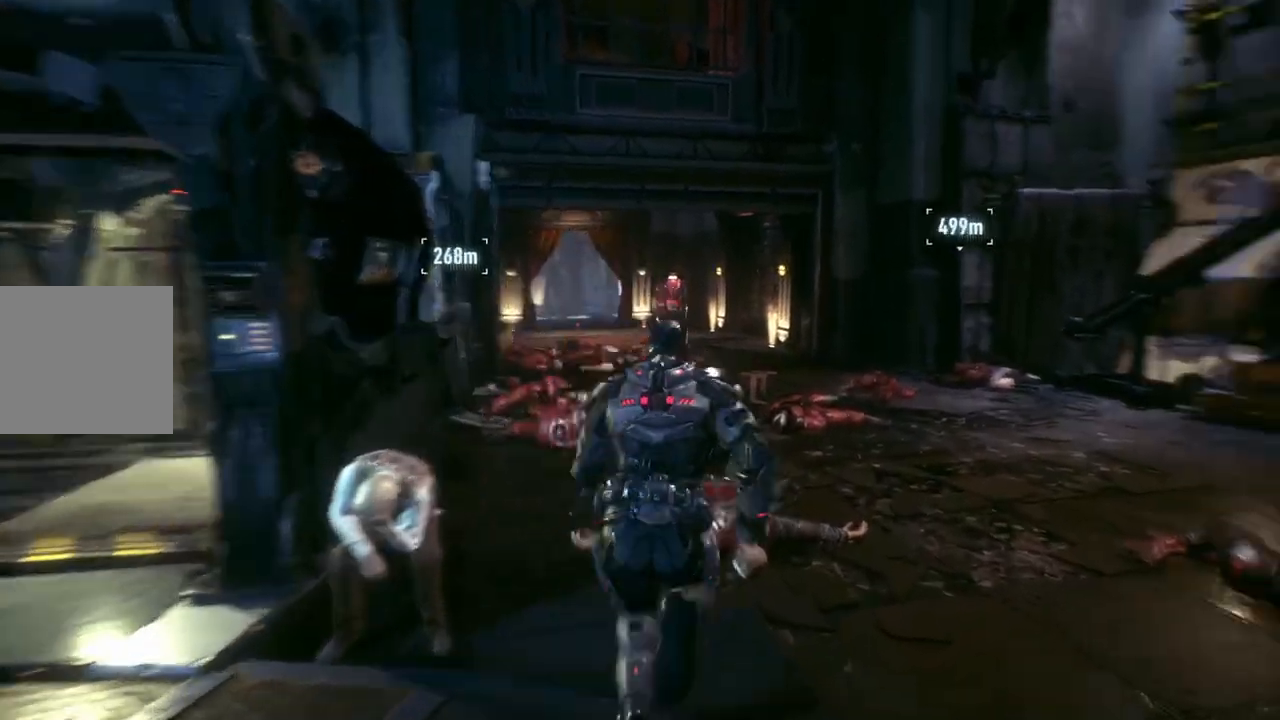
{"buttons": ["A"], "left_stick": "up", "right_stick": "center", "events": [[83, "left_stick", "up"]]}
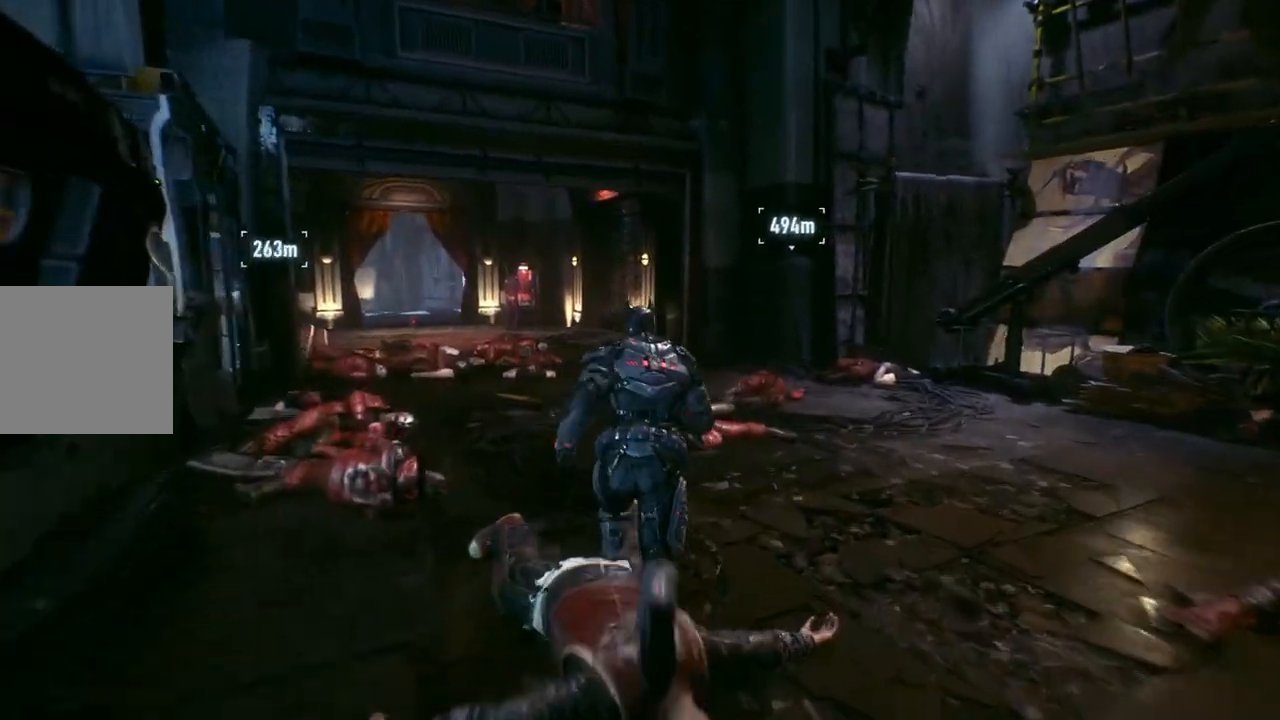
{"buttons": ["A"], "left_stick": "center", "right_stick": "center", "events": [[17, "left_stick", "center"], [300, "DPAD_UP", "down"], [467, "DPAD_UP", "up"]]}
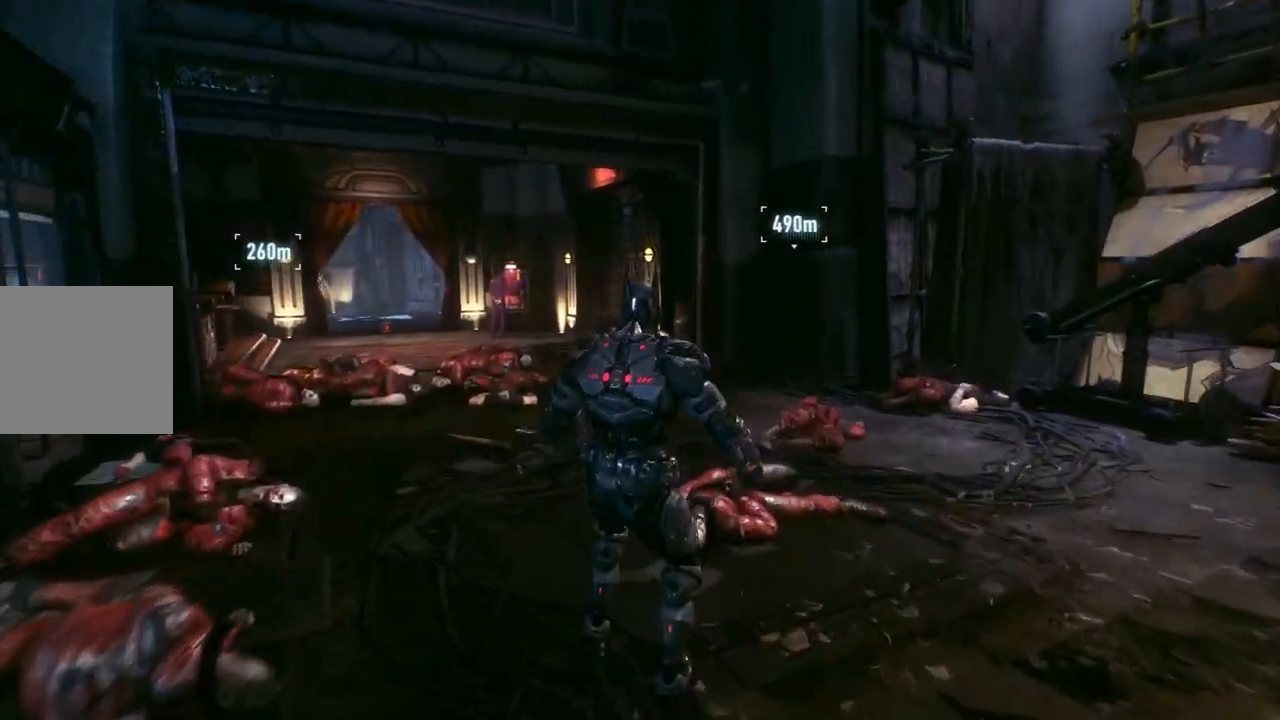
{"buttons": ["A"], "left_stick": "up-left", "right_stick": "center", "events": [[150, "left_stick", "up-left"]]}
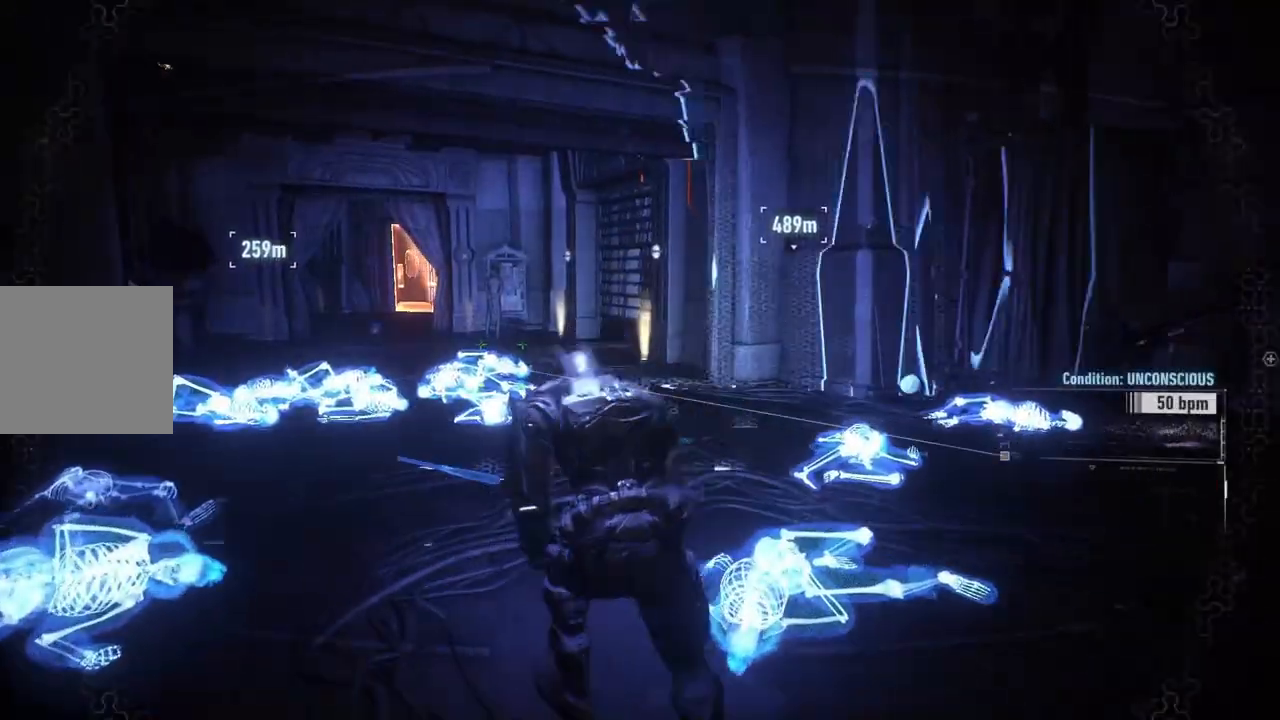
{"buttons": ["A"], "left_stick": "up-left", "right_stick": "center", "events": []}